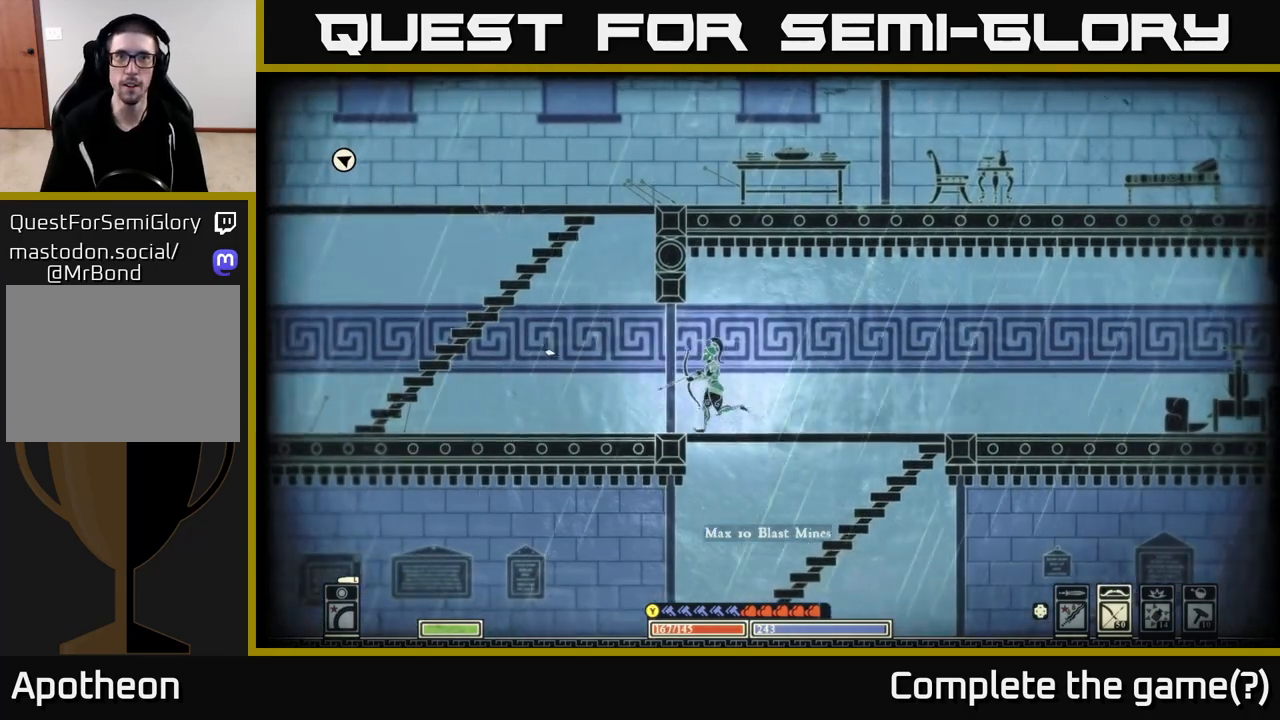
Gameplay with a controller (Xbox layout); each line is a JSON object with the inputs held at the frame after it. "events" lists button and stick changes between this image and that frame as [ms after this image, input, new state], when the widget could be followed in between.
{"buttons": ["A"], "left_stick": "left", "right_stick": "center", "events": [[350, "A", "down"]]}
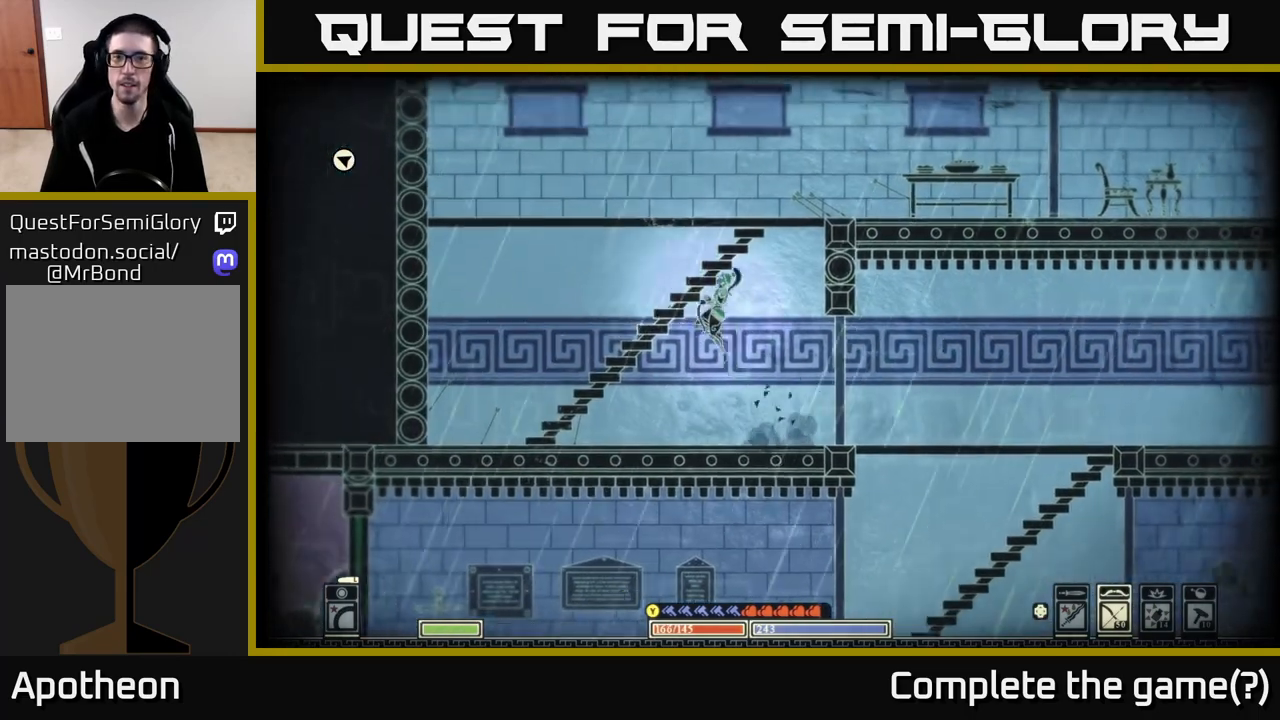
{"buttons": ["A"], "left_stick": "right", "right_stick": "center", "events": [[150, "left_stick", "up"], [217, "left_stick", "right"], [233, "A", "up"], [467, "A", "down"]]}
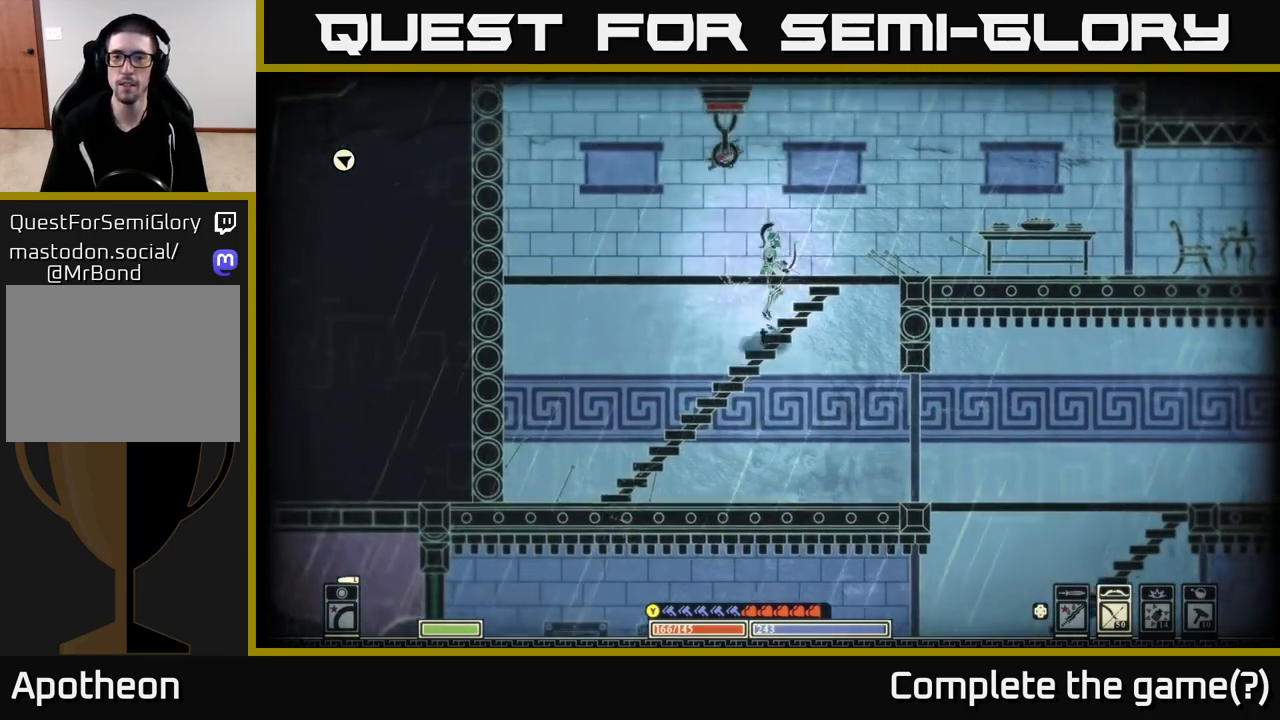
{"buttons": [], "left_stick": "right", "right_stick": "center", "events": [[200, "A", "up"]]}
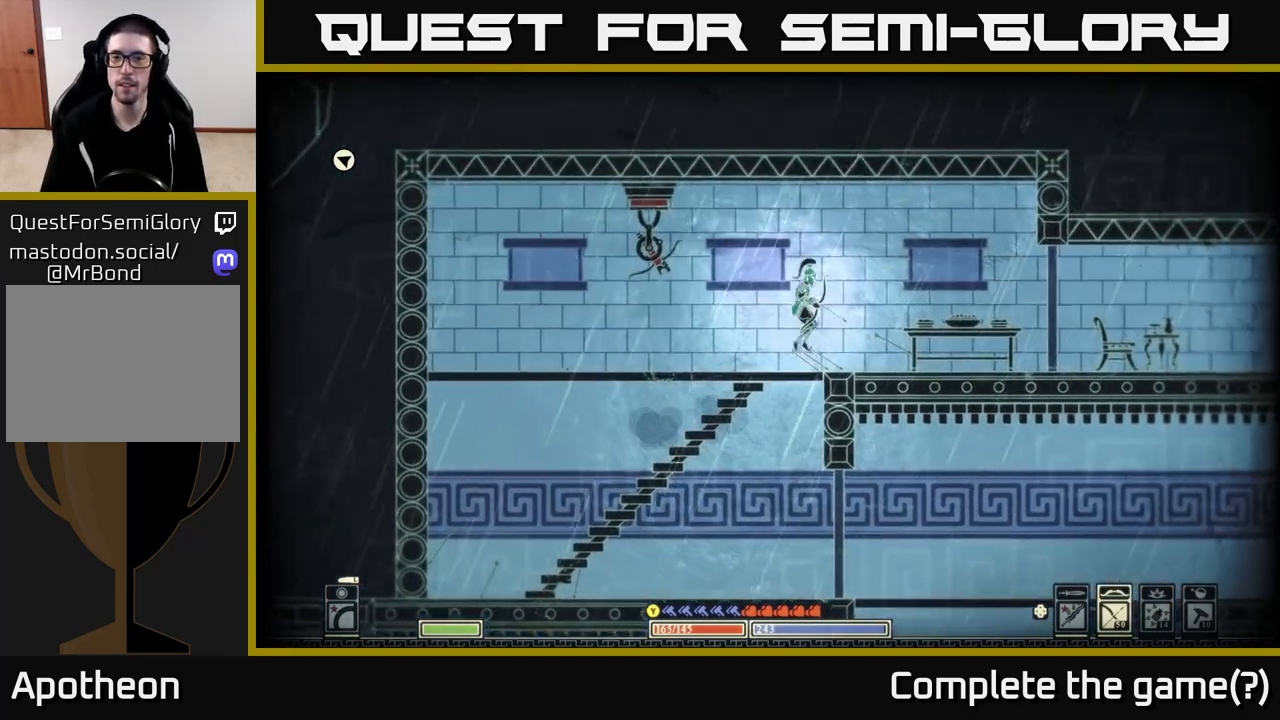
{"buttons": [], "left_stick": "right", "right_stick": "center", "events": [[33, "B", "down"], [183, "B", "up"]]}
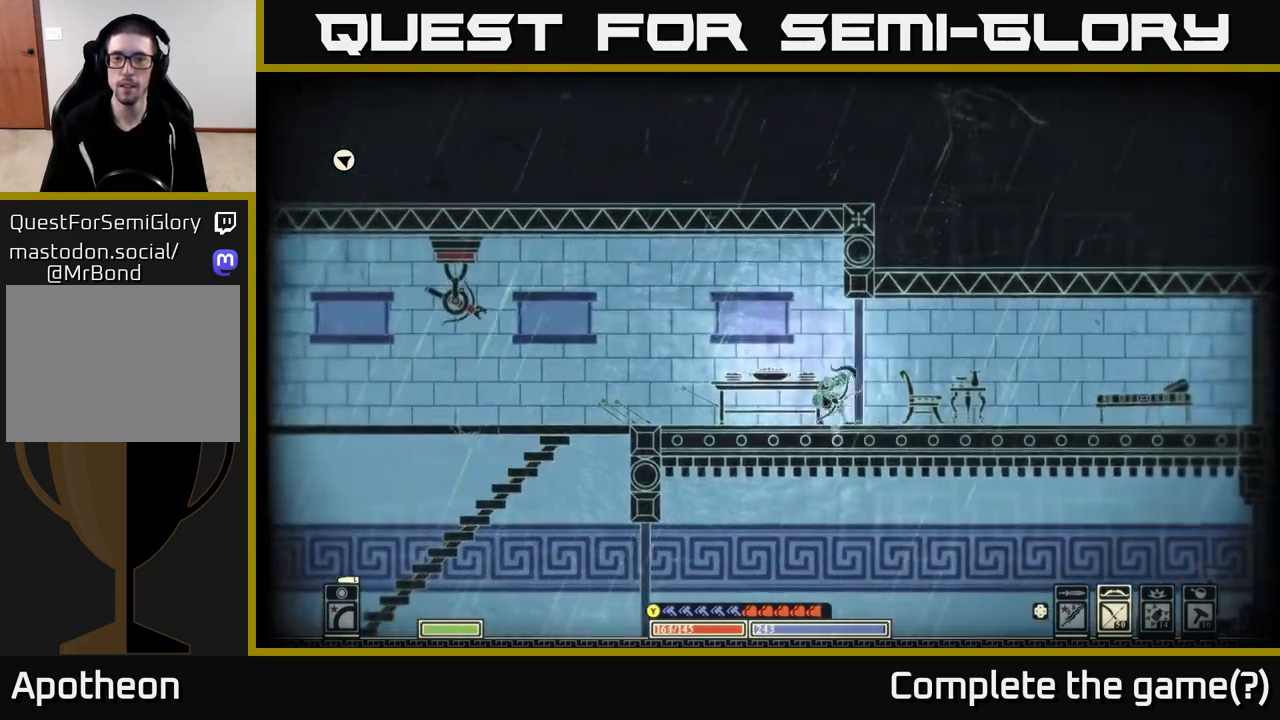
{"buttons": [], "left_stick": "right", "right_stick": "center", "events": []}
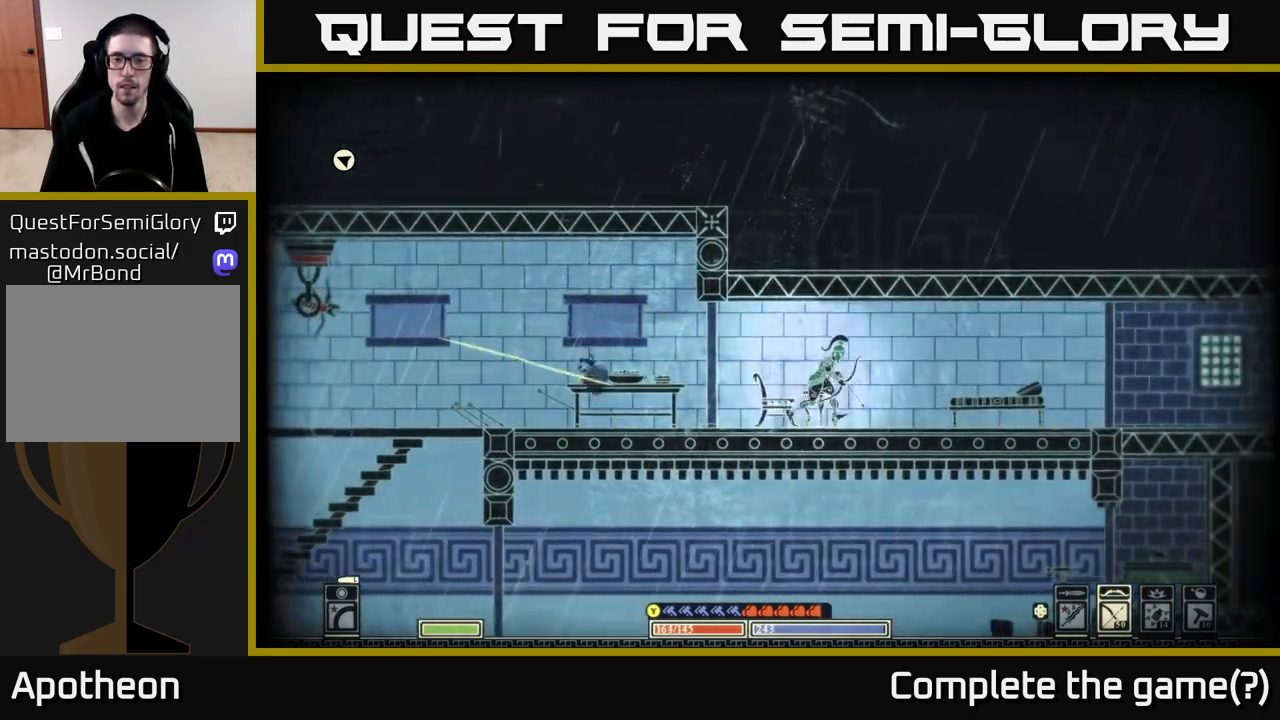
{"buttons": [], "left_stick": "right", "right_stick": "center", "events": []}
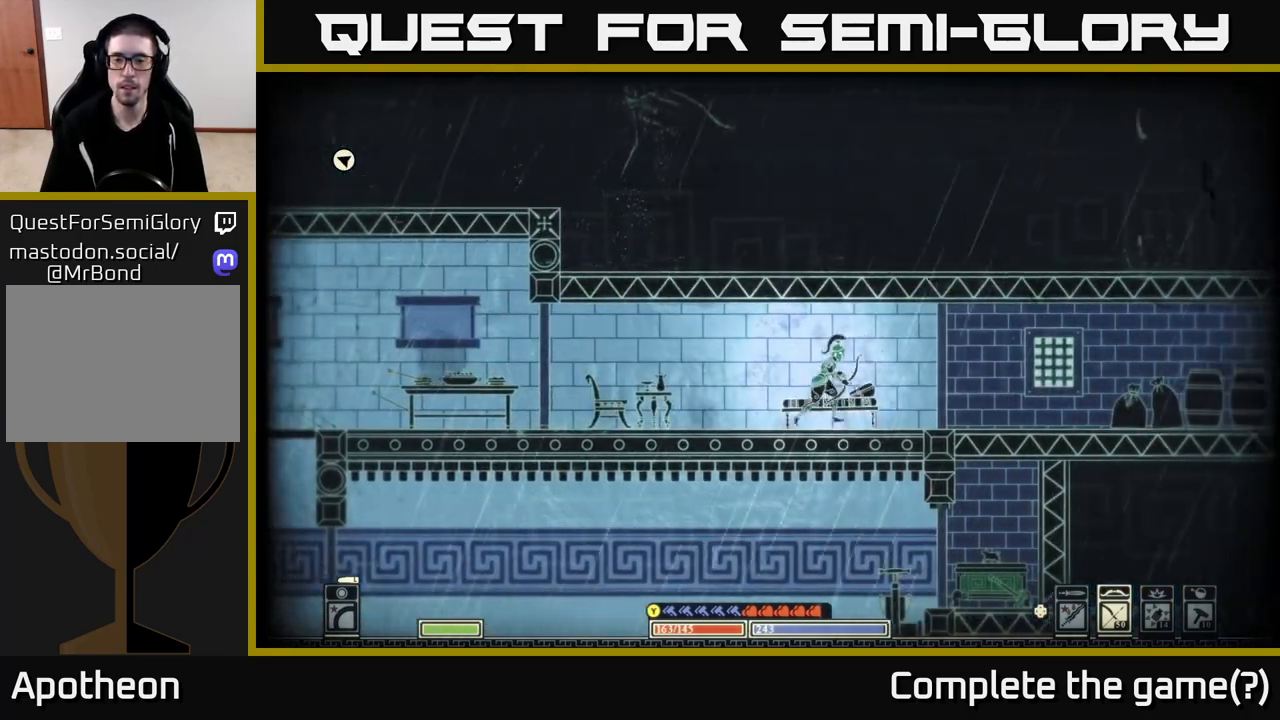
{"buttons": [], "left_stick": "center", "right_stick": "up-right", "events": [[67, "right_stick", "right"], [433, "left_stick", "center"], [450, "right_stick", "up-right"]]}
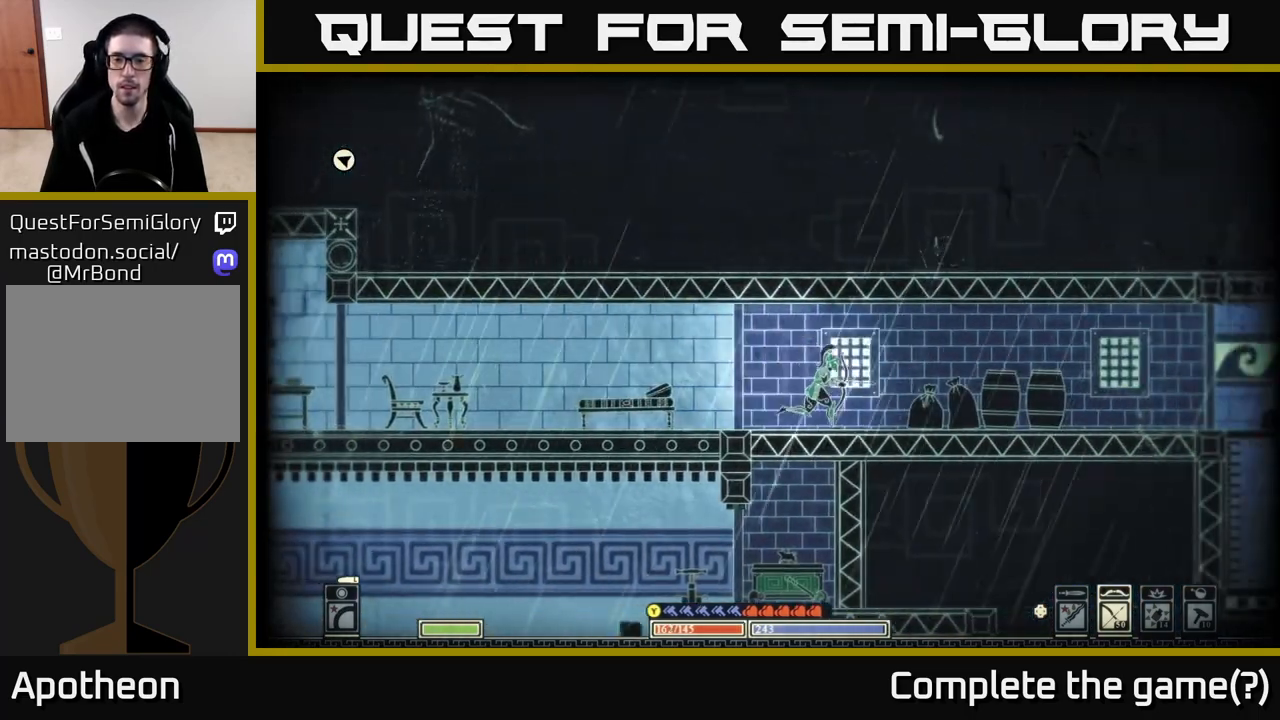
{"buttons": [], "left_stick": "center", "right_stick": "right", "events": [[183, "DPAD_LEFT", "down"], [283, "DPAD_LEFT", "up"], [467, "right_stick", "right"]]}
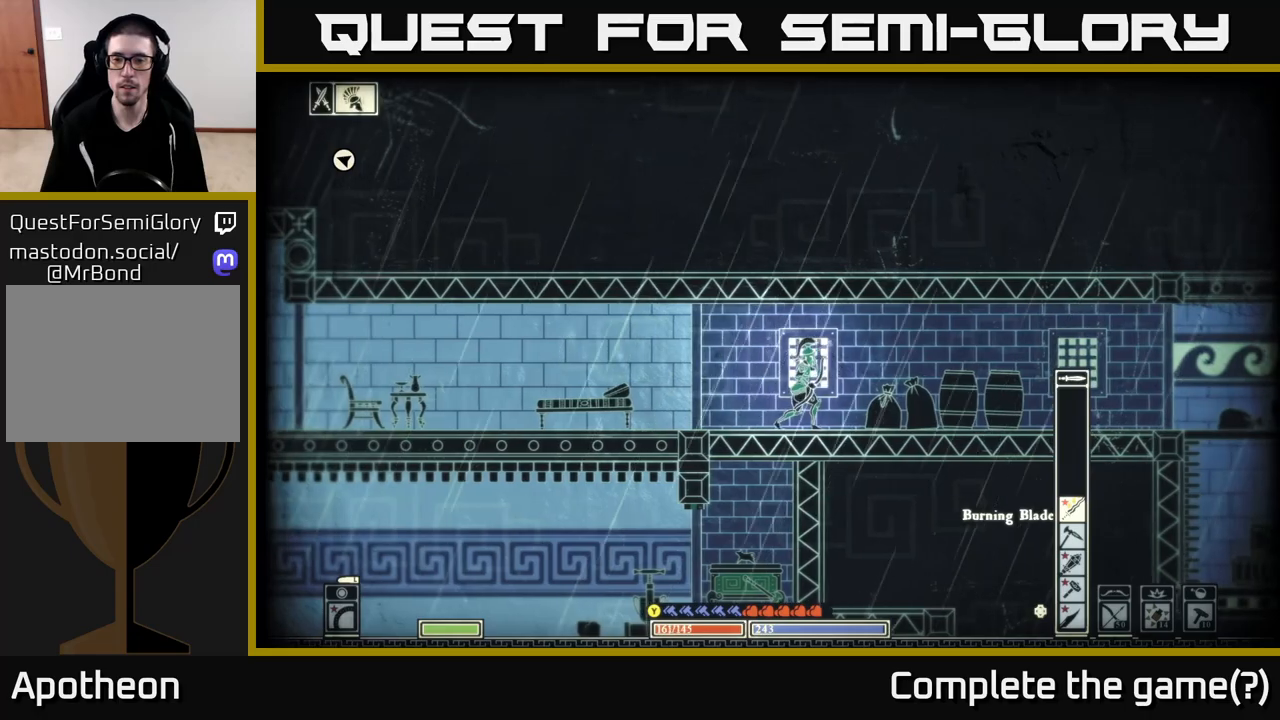
{"buttons": [], "left_stick": "center", "right_stick": "right", "events": []}
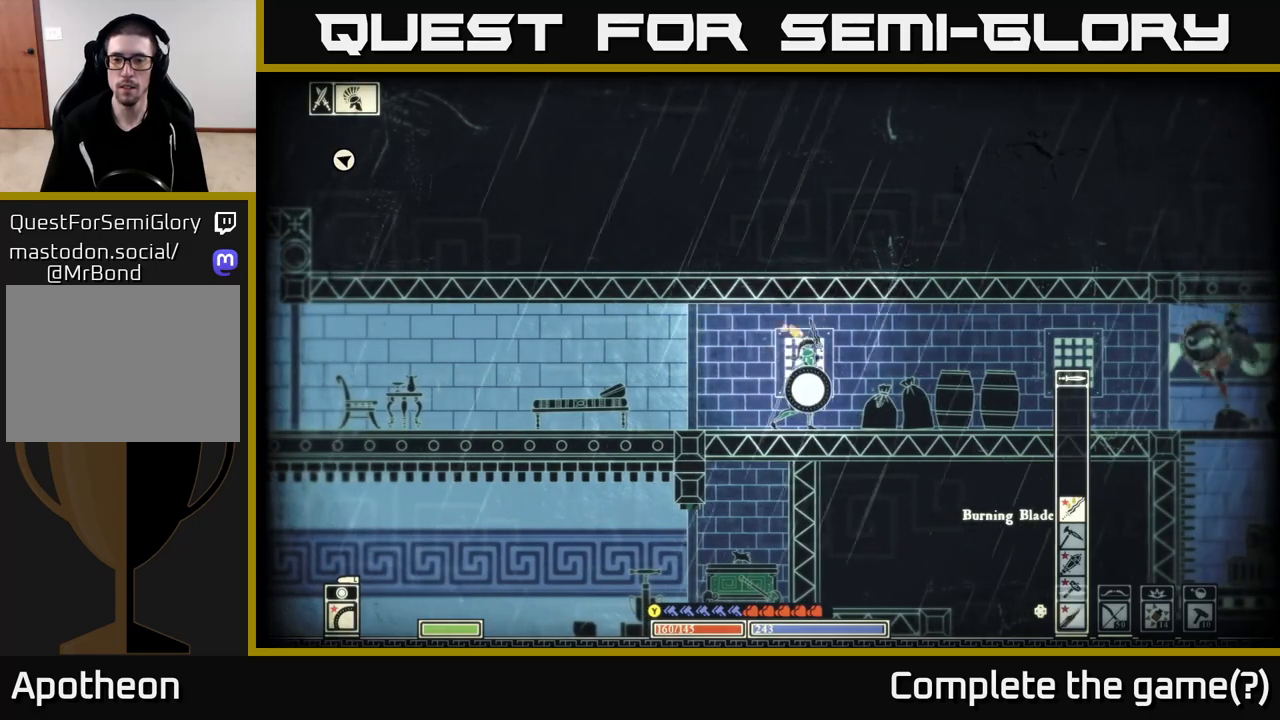
{"buttons": [], "left_stick": "left", "right_stick": "right", "events": [[467, "left_stick", "left"]]}
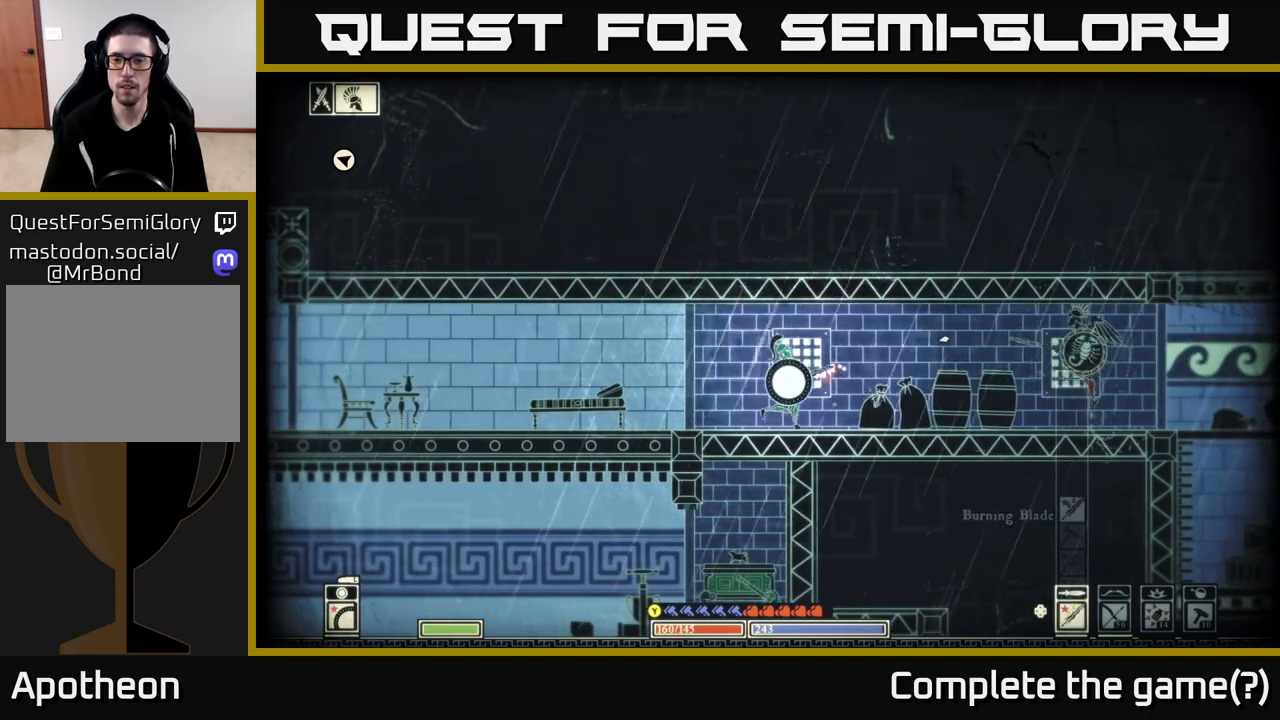
{"buttons": [], "left_stick": "down-right", "right_stick": "right", "events": [[500, "left_stick", "down-right"]]}
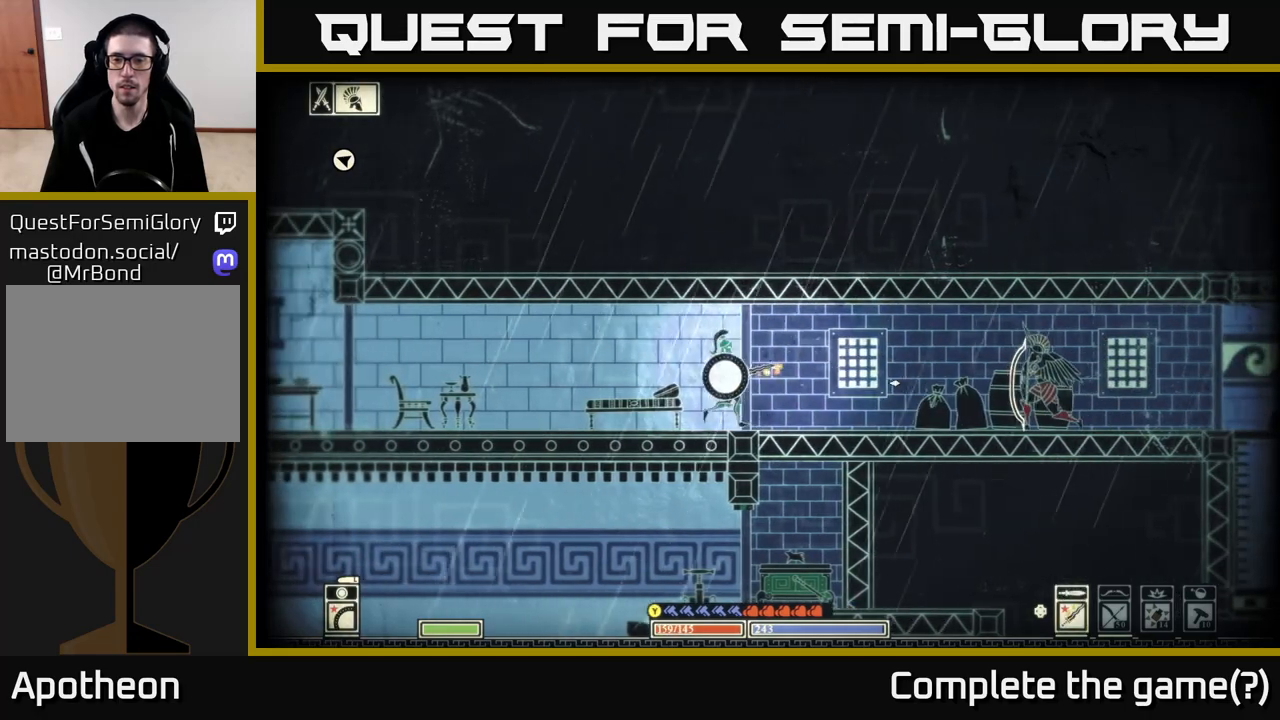
{"buttons": ["R2"], "left_stick": "right", "right_stick": "right", "events": [[50, "left_stick", "right"], [467, "R2", "down"]]}
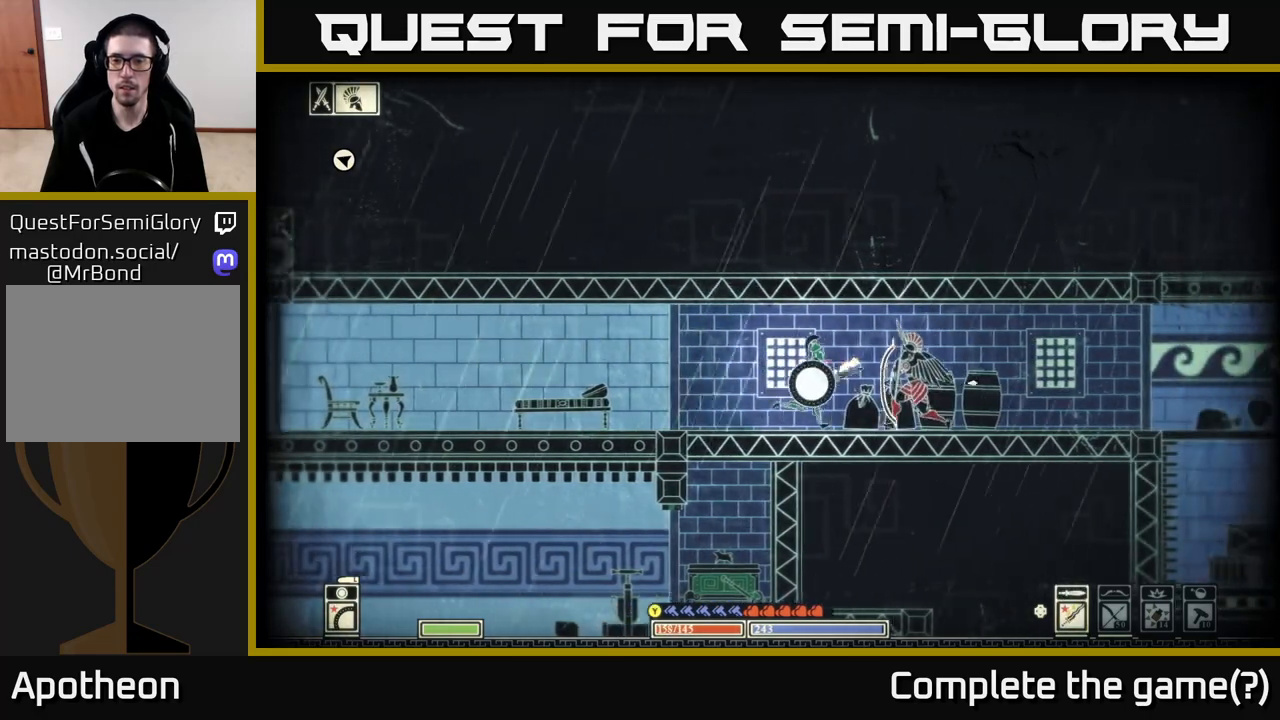
{"buttons": [], "left_stick": "left", "right_stick": "right", "events": [[17, "R2", "up"], [150, "left_stick", "left"]]}
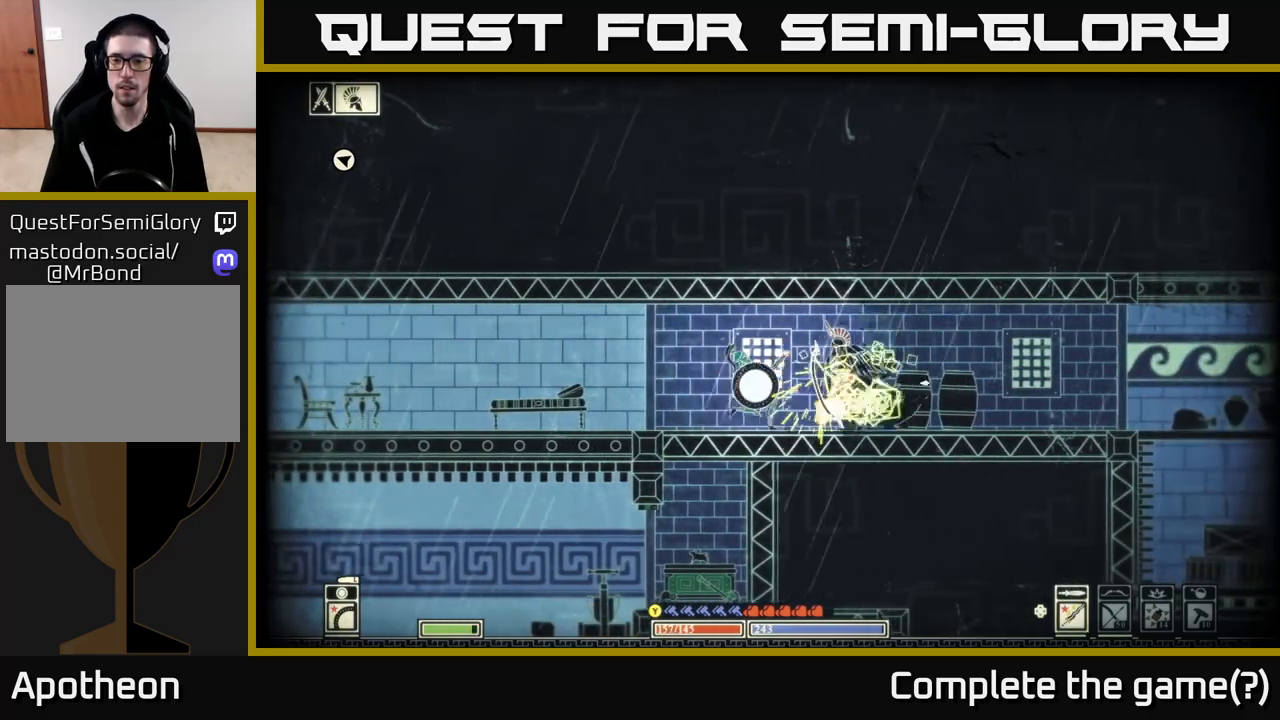
{"buttons": [], "left_stick": "left", "right_stick": "right", "events": []}
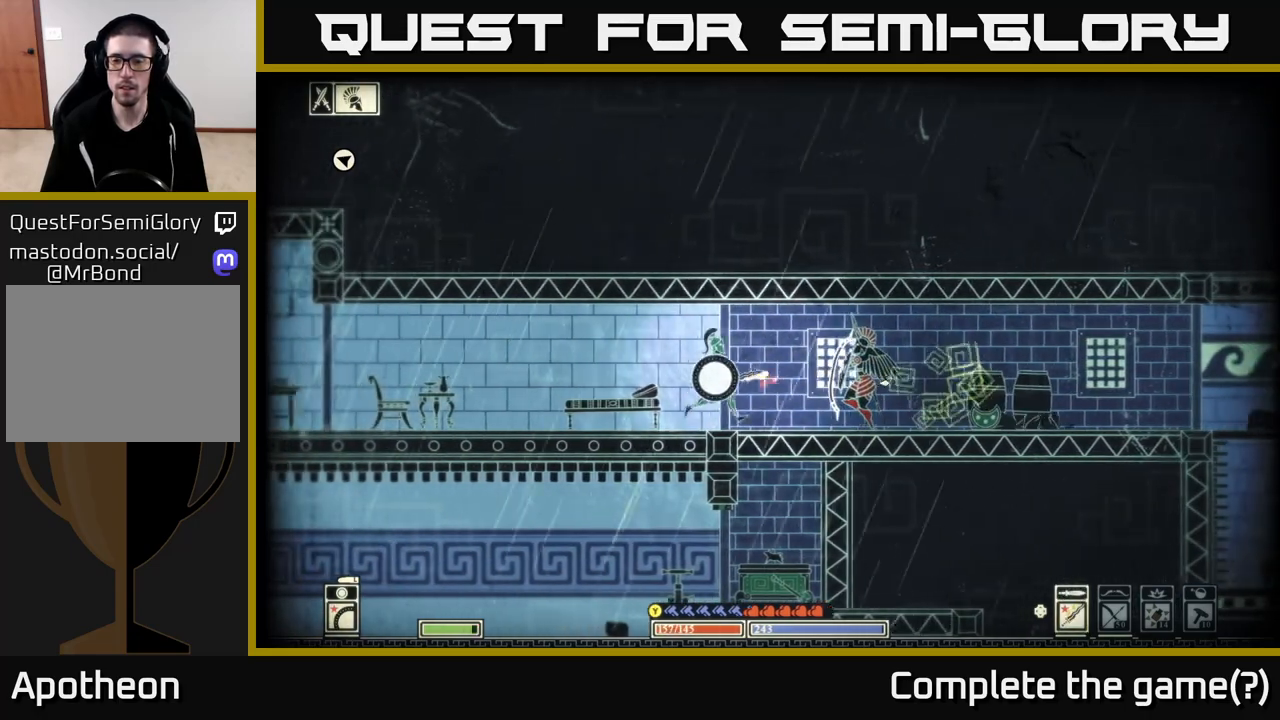
{"buttons": [], "left_stick": "right", "right_stick": "right", "events": [[350, "left_stick", "right"]]}
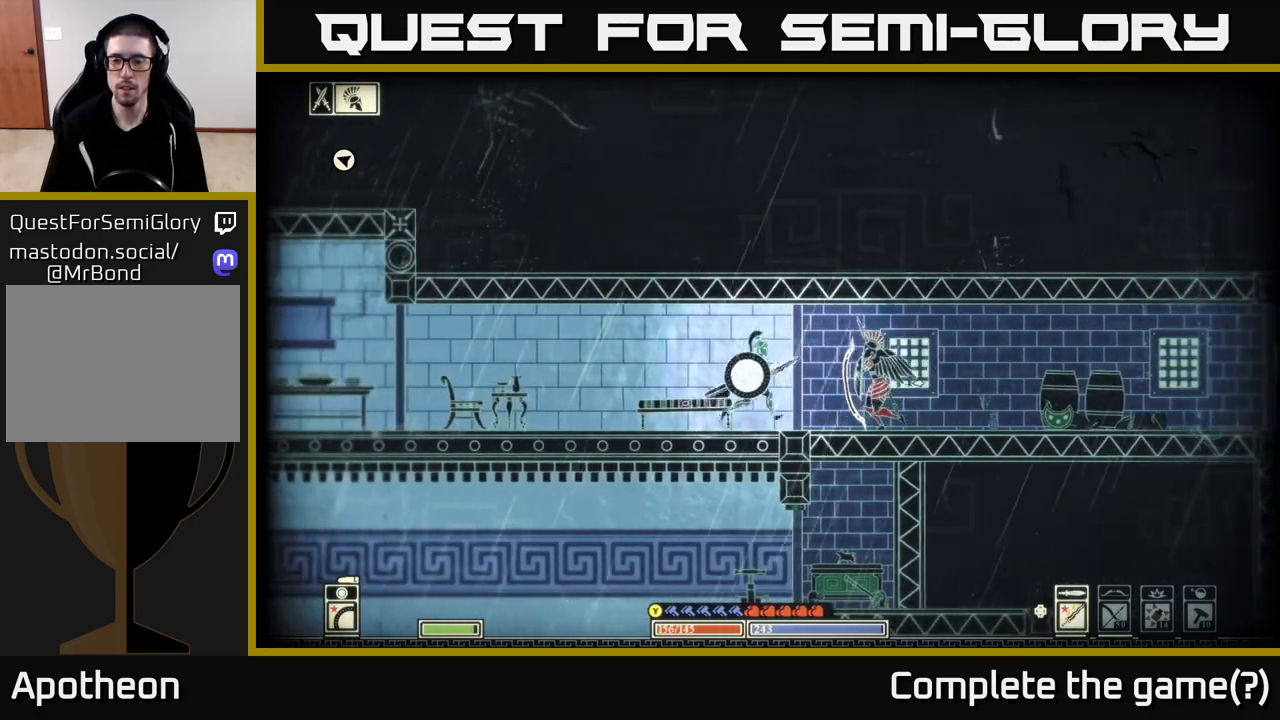
{"buttons": [], "left_stick": "left", "right_stick": "right", "events": [[100, "R2", "down"], [183, "R2", "up"], [367, "left_stick", "left"]]}
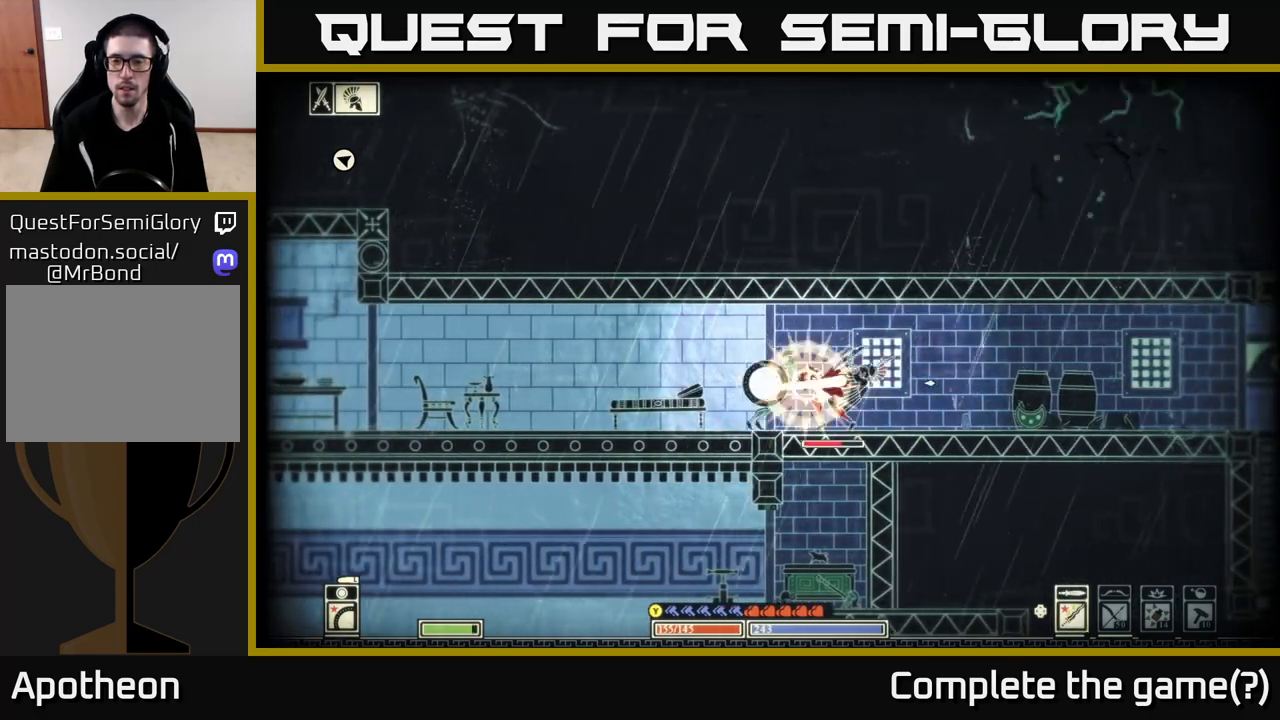
{"buttons": [], "left_stick": "right", "right_stick": "center", "events": [[17, "left_stick", "center"], [67, "left_stick", "right"], [100, "right_stick", "center"], [183, "B", "down"], [317, "B", "up"]]}
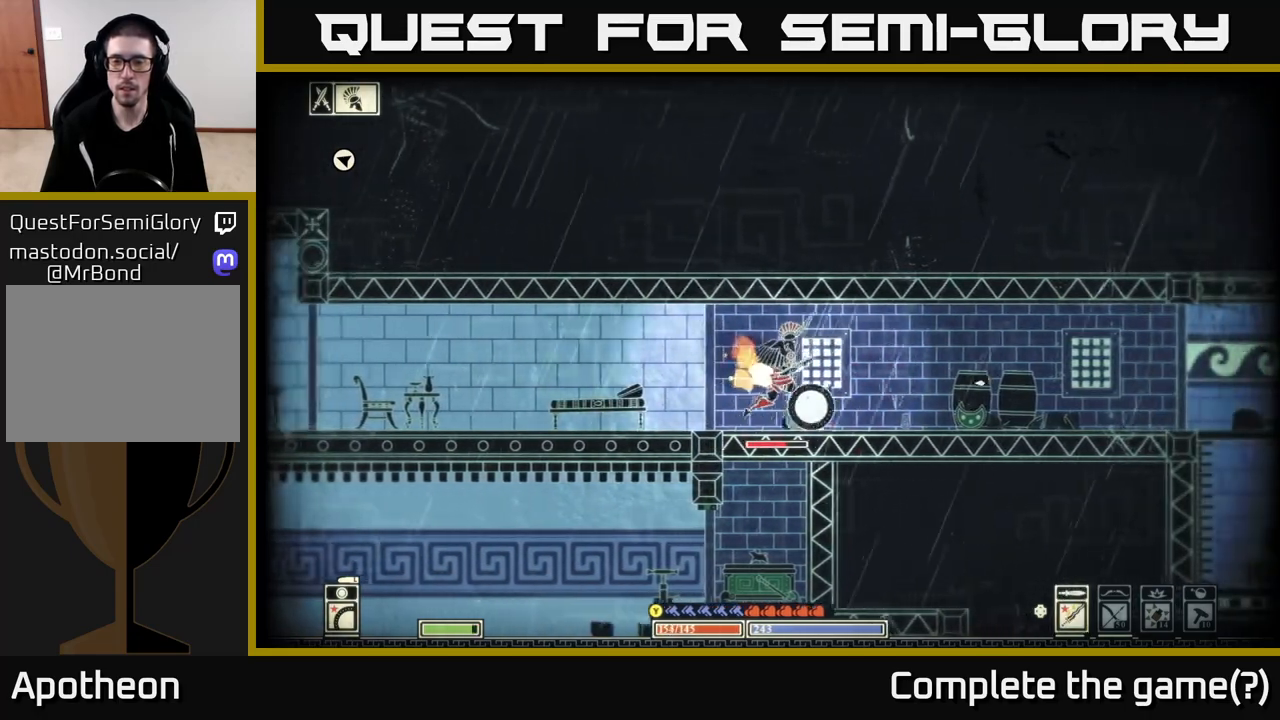
{"buttons": [], "left_stick": "right", "right_stick": "left", "events": [[300, "right_stick", "left"]]}
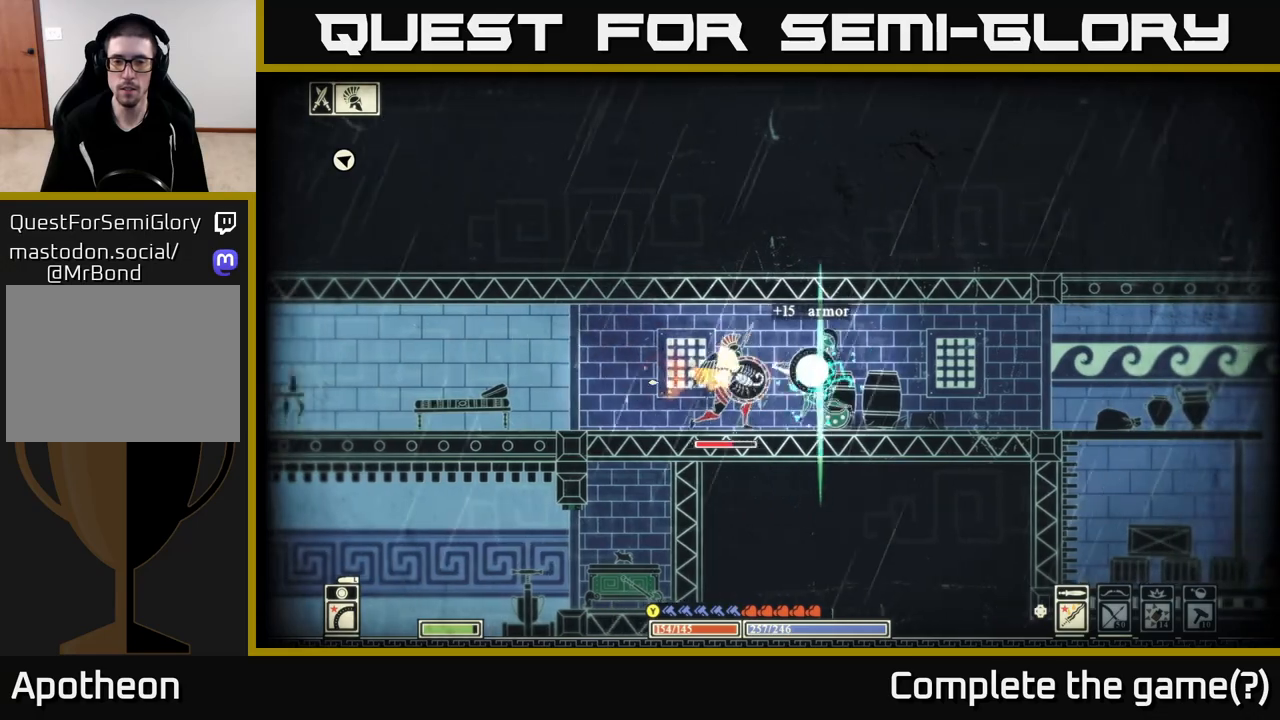
{"buttons": [], "left_stick": "center", "right_stick": "left", "events": [[133, "left_stick", "left"], [233, "R2", "down"], [317, "R2", "up"], [467, "left_stick", "center"]]}
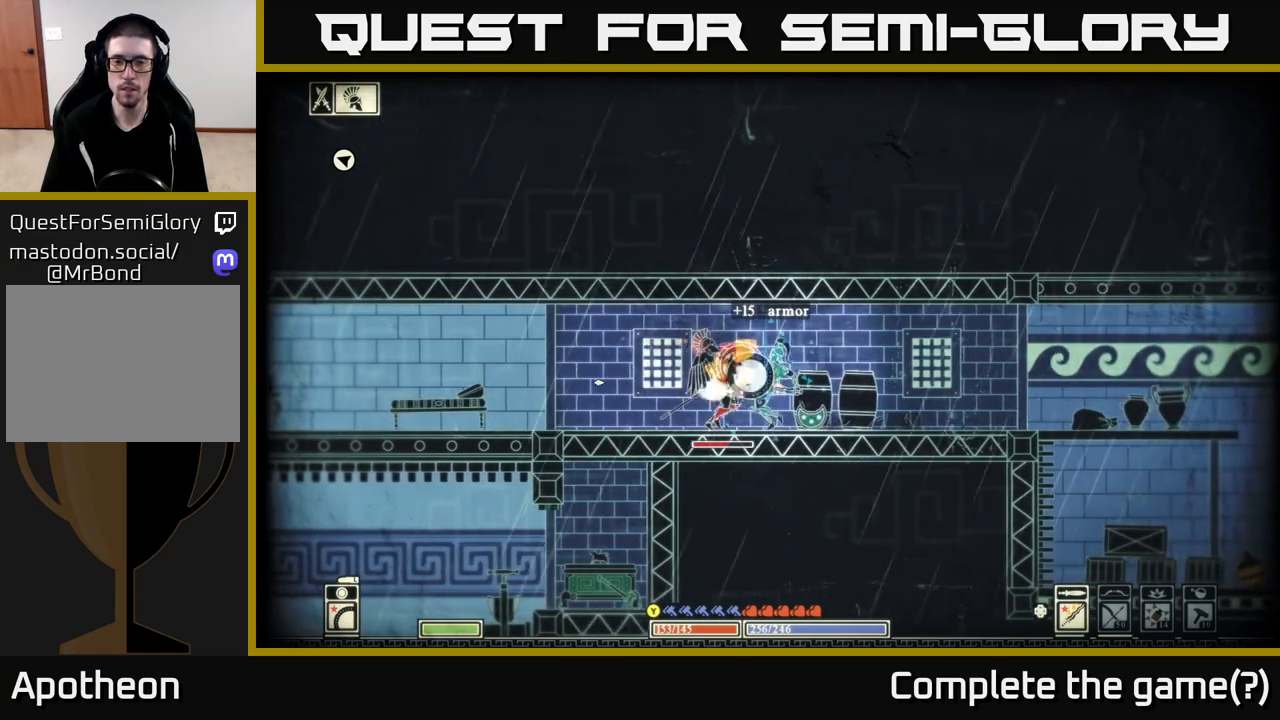
{"buttons": [], "left_stick": "left", "right_stick": "center", "events": [[100, "left_stick", "left"], [133, "right_stick", "center"], [200, "B", "down"], [317, "B", "up"]]}
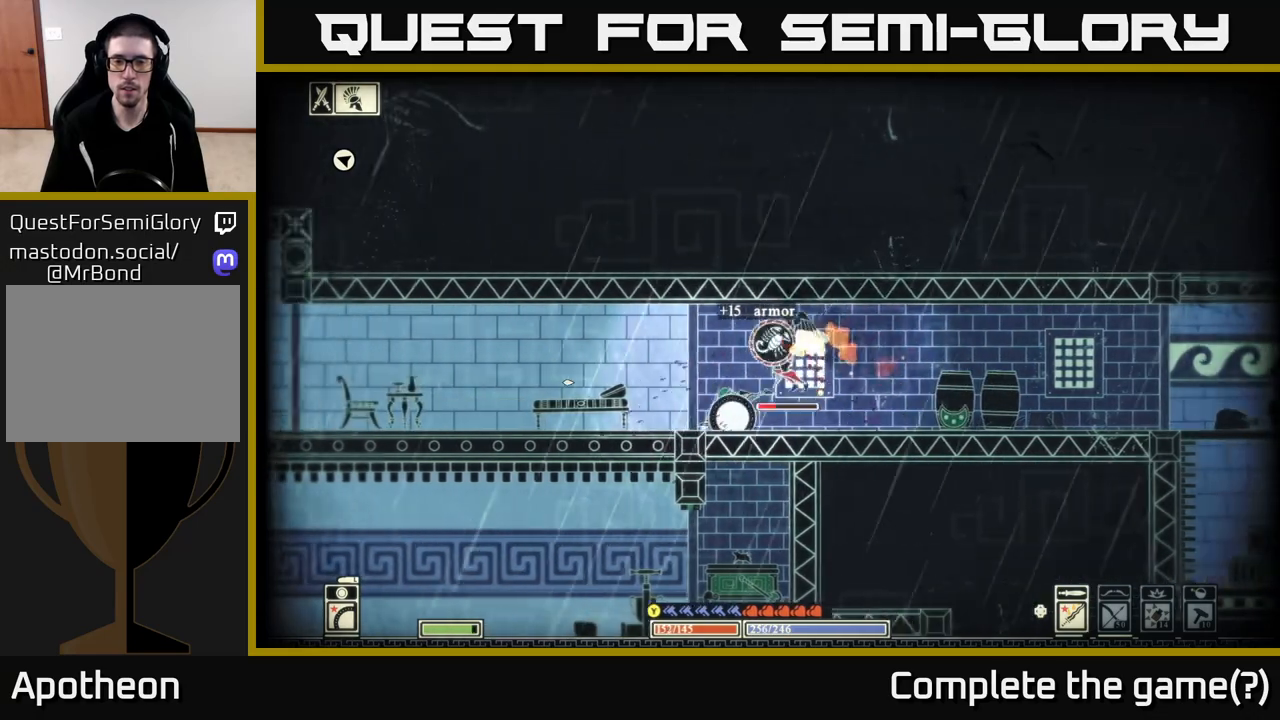
{"buttons": [], "left_stick": "right", "right_stick": "right", "events": [[283, "right_stick", "right"], [350, "left_stick", "right"]]}
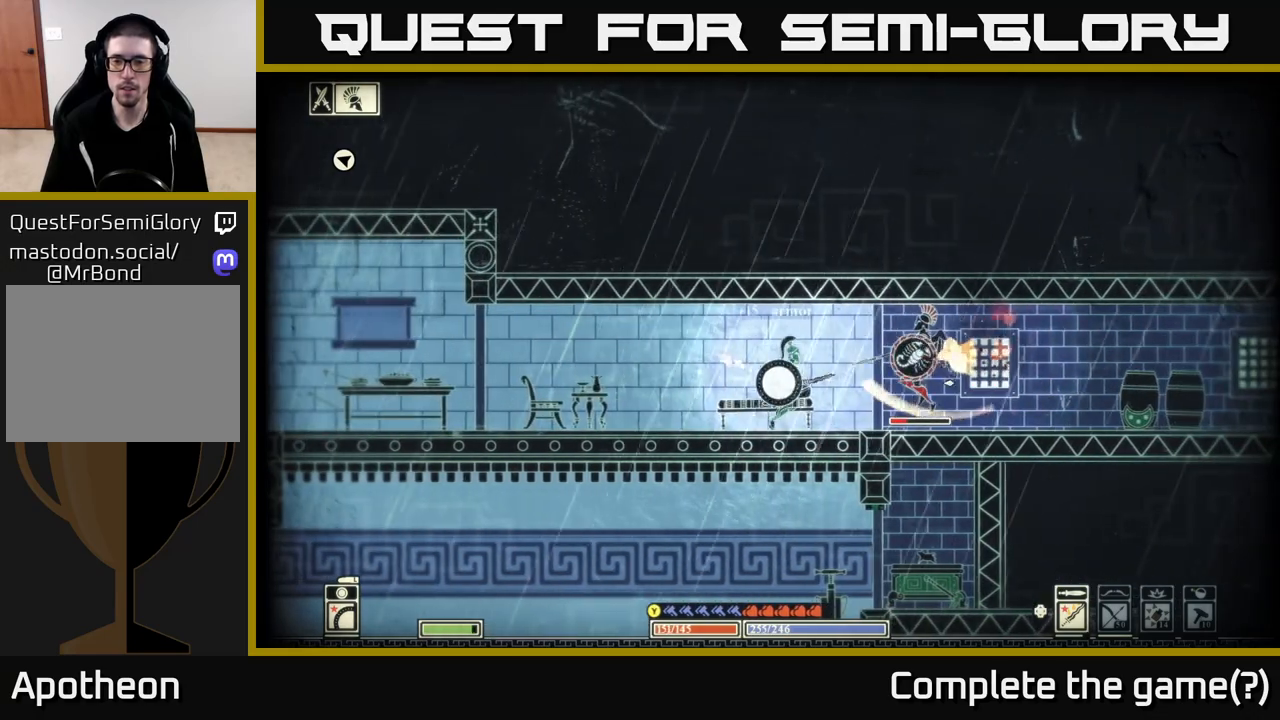
{"buttons": [], "left_stick": "right", "right_stick": "right", "events": [[133, "R2", "down"], [233, "R2", "up"]]}
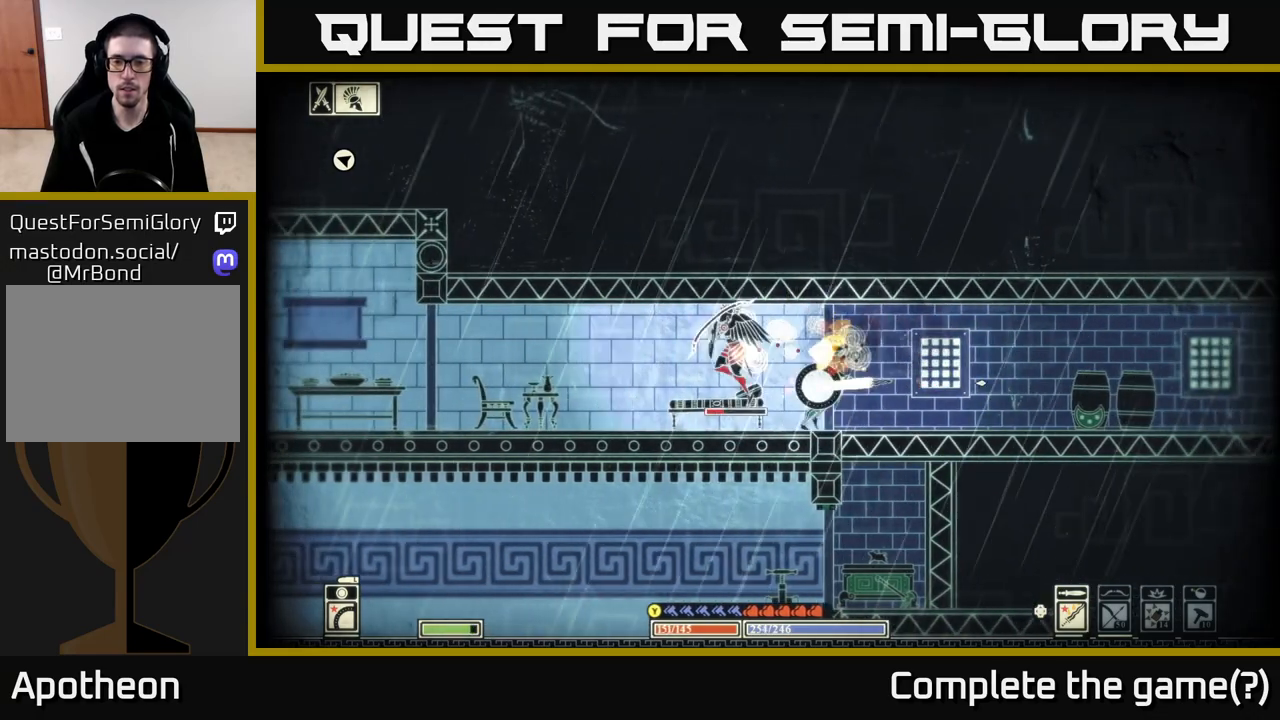
{"buttons": [], "left_stick": "right", "right_stick": "center", "events": [[100, "right_stick", "center"]]}
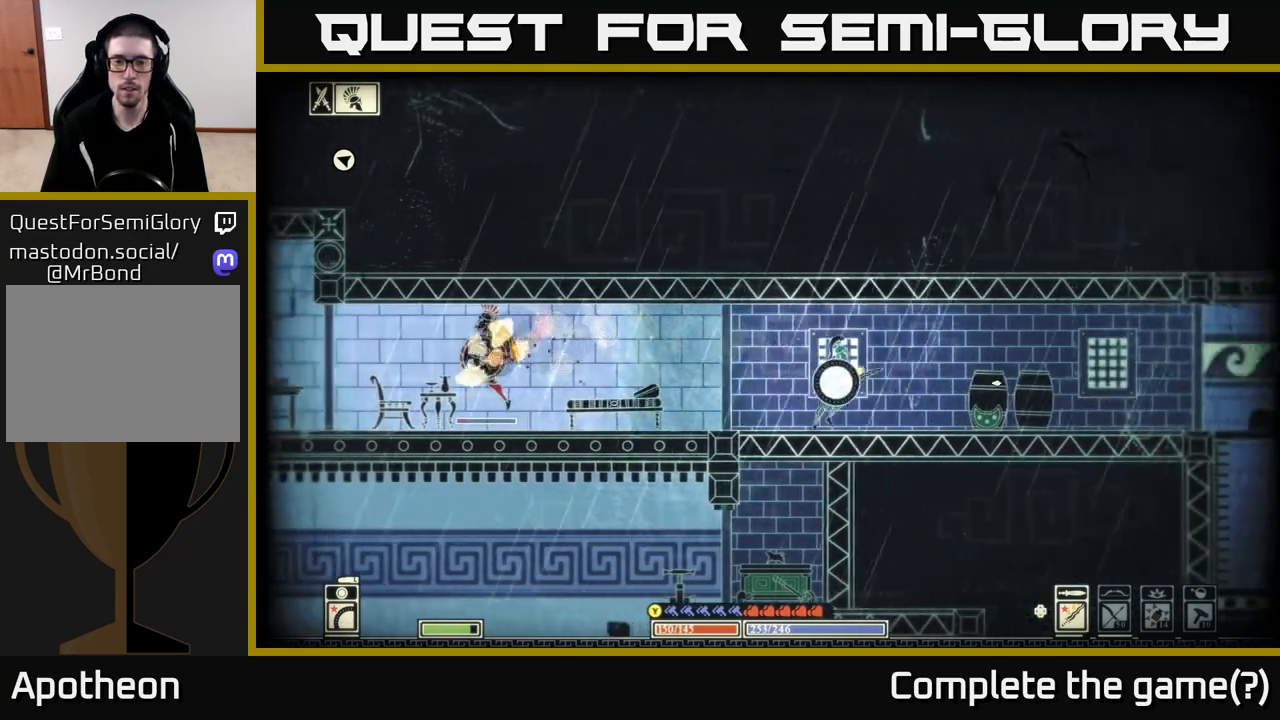
{"buttons": [], "left_stick": "center", "right_stick": "left", "events": [[133, "right_stick", "left"], [267, "left_stick", "center"]]}
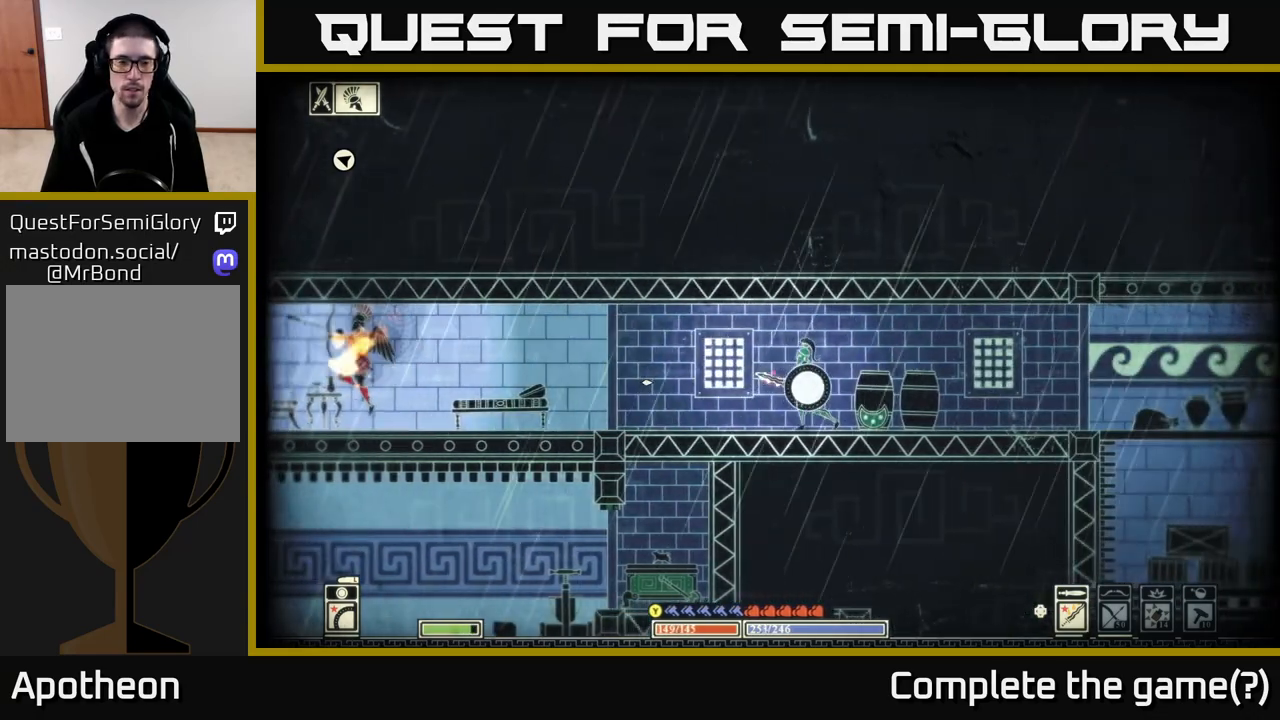
{"buttons": [], "left_stick": "left", "right_stick": "left", "events": [[433, "left_stick", "left"]]}
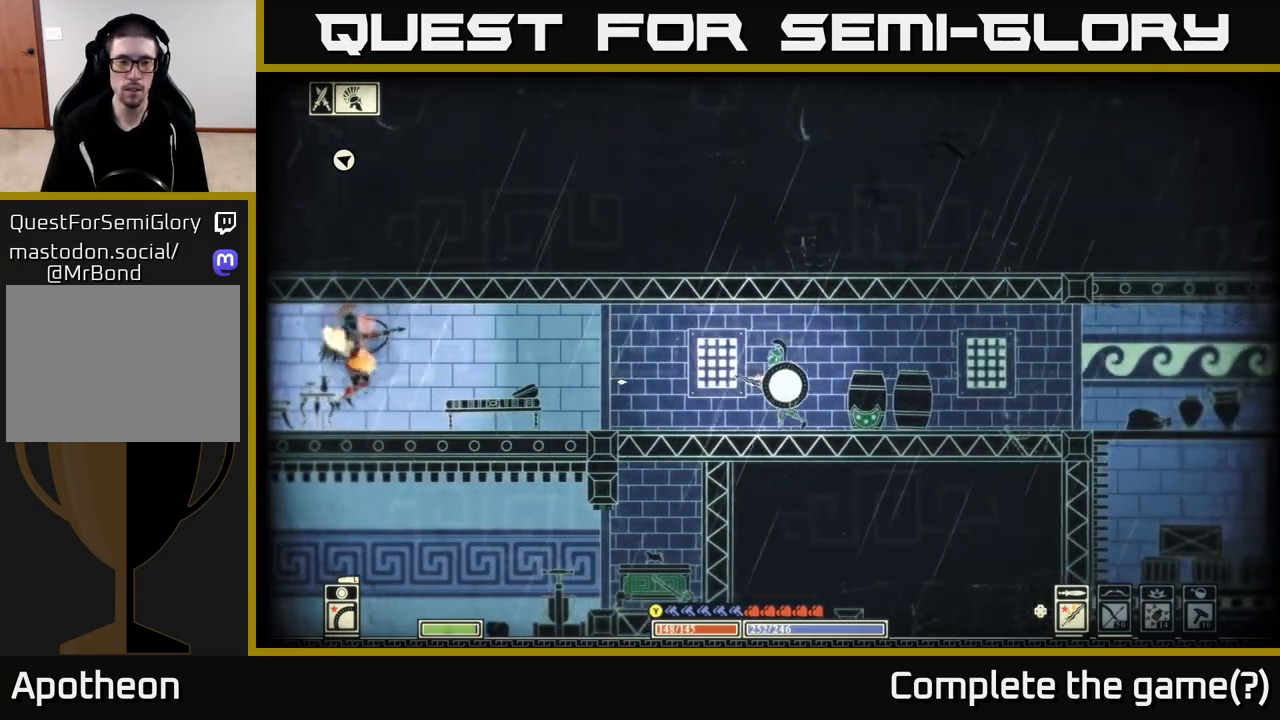
{"buttons": [], "left_stick": "left", "right_stick": "center", "events": [[17, "left_stick", "center"], [167, "DPAD_RIGHT", "down"], [267, "DPAD_RIGHT", "up"], [450, "right_stick", "center"], [500, "left_stick", "left"]]}
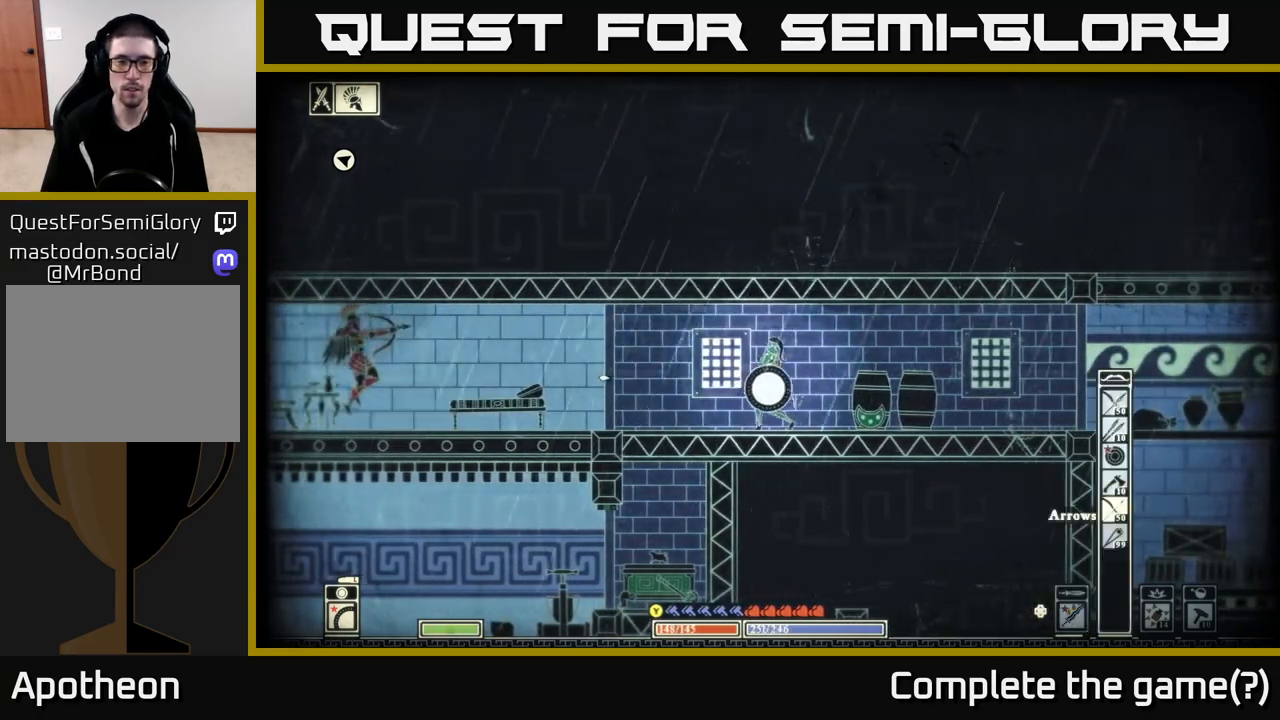
{"buttons": [], "left_stick": "left", "right_stick": "left", "events": [[17, "B", "down"], [167, "B", "up"], [433, "right_stick", "left"]]}
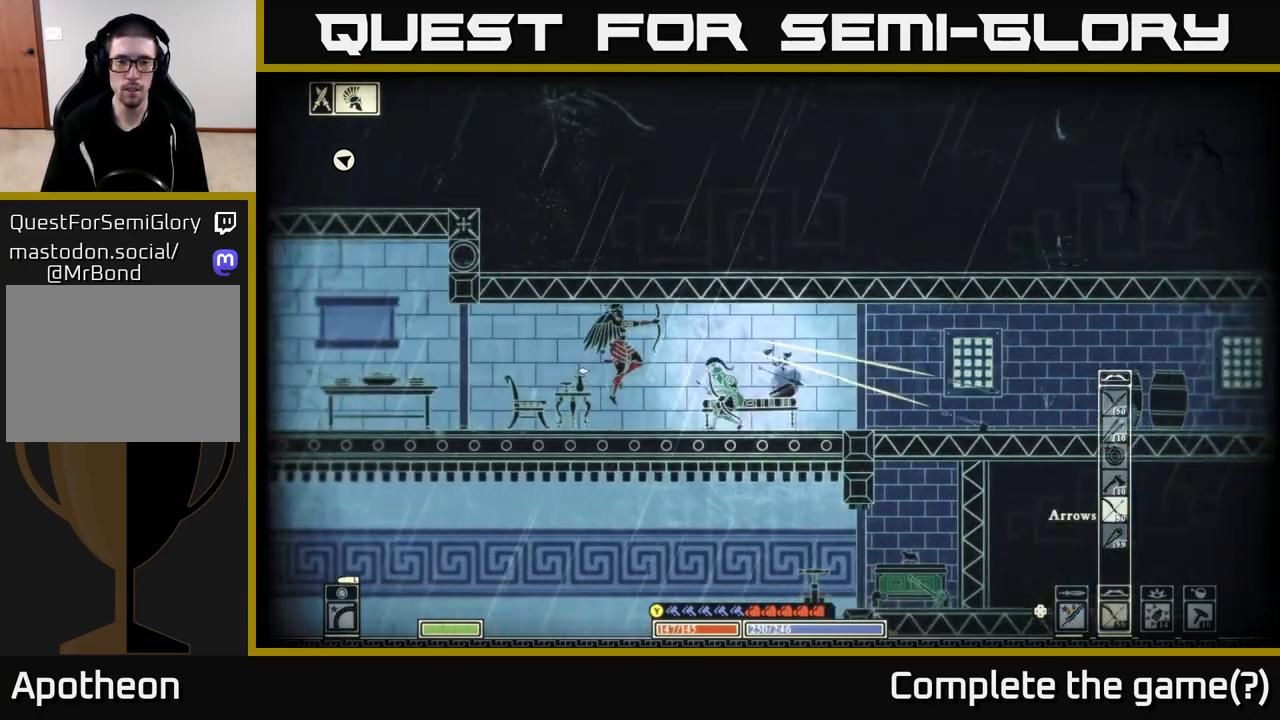
{"buttons": ["R2"], "left_stick": "right", "right_stick": "up-left", "events": [[50, "R2", "down"], [83, "left_stick", "down"], [83, "right_stick", "up-left"], [317, "left_stick", "down-right"], [433, "left_stick", "right"]]}
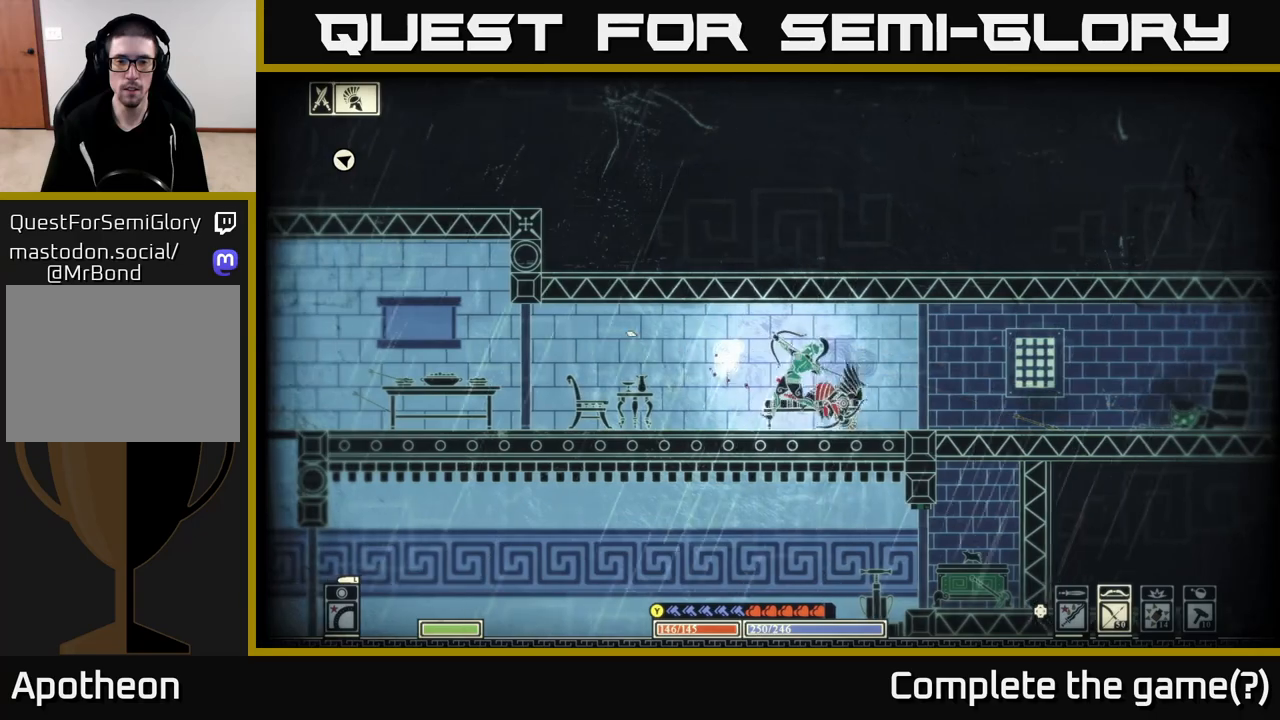
{"buttons": ["R2"], "left_stick": "left", "right_stick": "right", "events": [[50, "right_stick", "left"], [300, "right_stick", "up"], [350, "right_stick", "right"], [417, "left_stick", "left"]]}
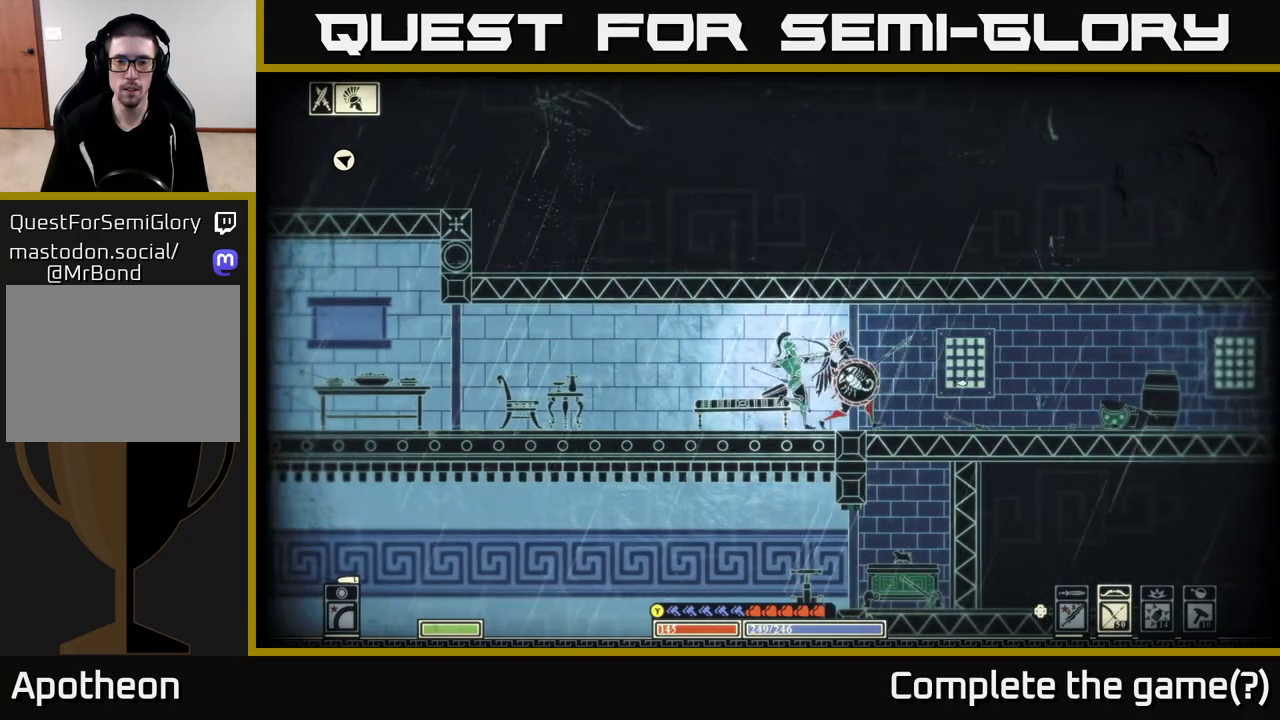
{"buttons": [], "left_stick": "center", "right_stick": "right", "events": [[50, "R2", "up"], [333, "left_stick", "center"]]}